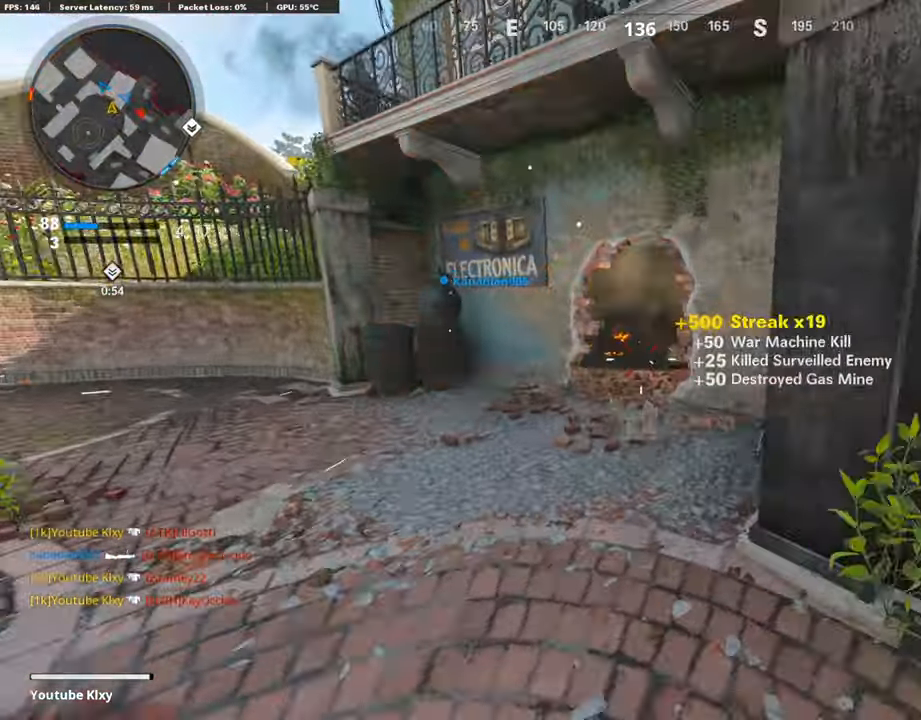
Gameplay with a controller (PlayStation layout); each line is a JSON object with the inputs held at the frame after it. "events" lists button and stick changes between this image and that frame as [ms after this image, input, new state], when the widget could be followed in between.
{"buttons": [], "left_stick": "left", "right_stick": "right", "events": [[152, "L3", "up"], [169, "right_stick", "right"], [287, "left_stick", "center"], [456, "left_stick", "left"]]}
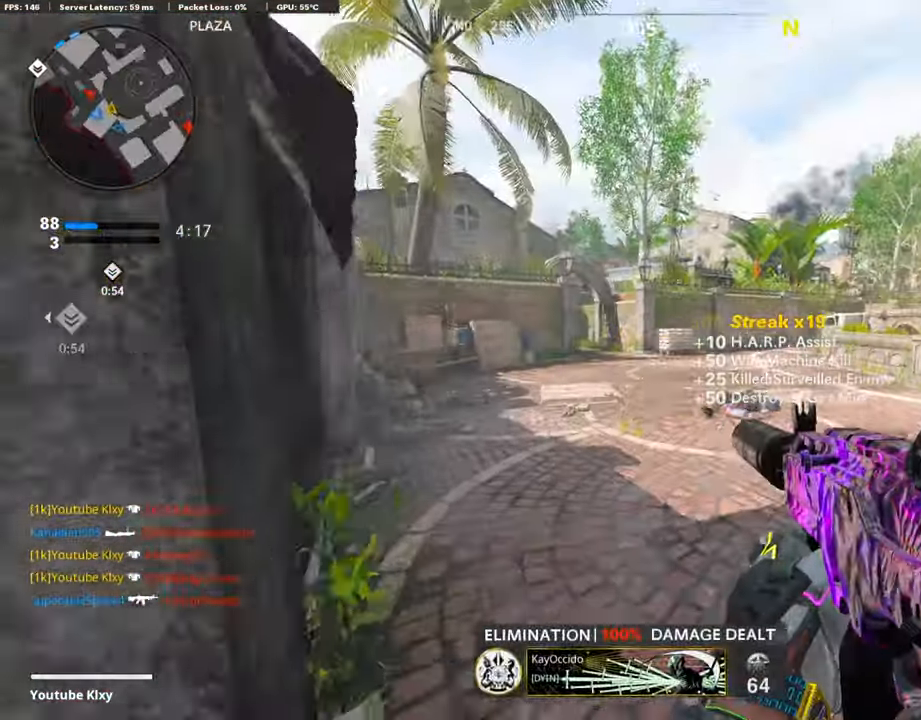
{"buttons": [], "left_stick": "up-right", "right_stick": "center", "events": [[68, "SQUARE", "down"], [102, "SQUARE", "up"], [102, "left_stick", "down-left"], [102, "right_stick", "left"], [254, "left_stick", "right"], [254, "right_stick", "center"], [338, "left_stick", "up-right"]]}
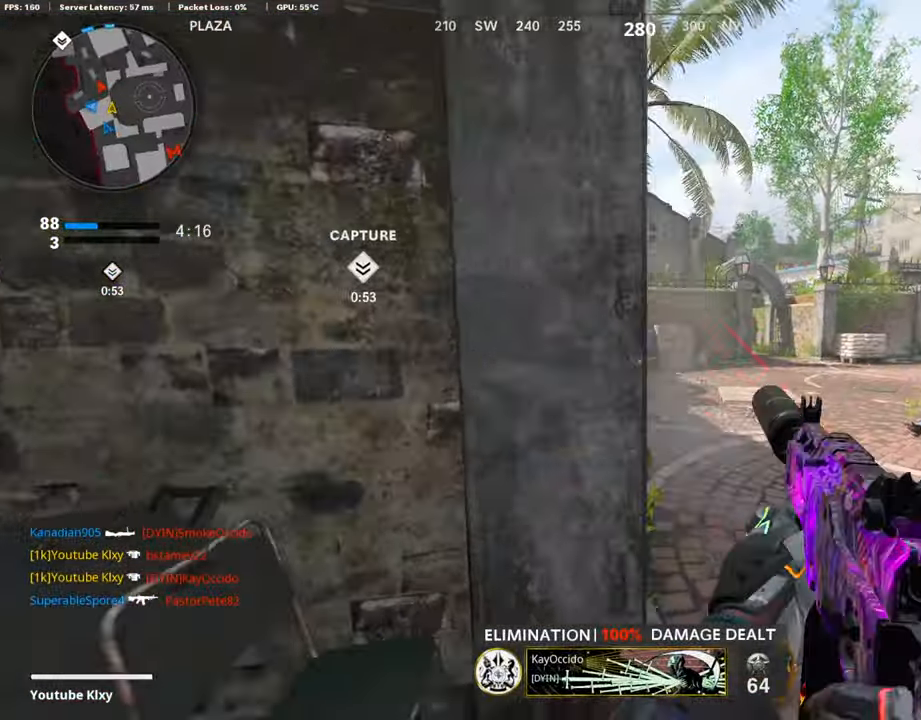
{"buttons": [], "left_stick": "center", "right_stick": "center", "events": [[136, "left_stick", "up"], [136, "right_stick", "right"], [271, "left_stick", "center"], [271, "right_stick", "center"]]}
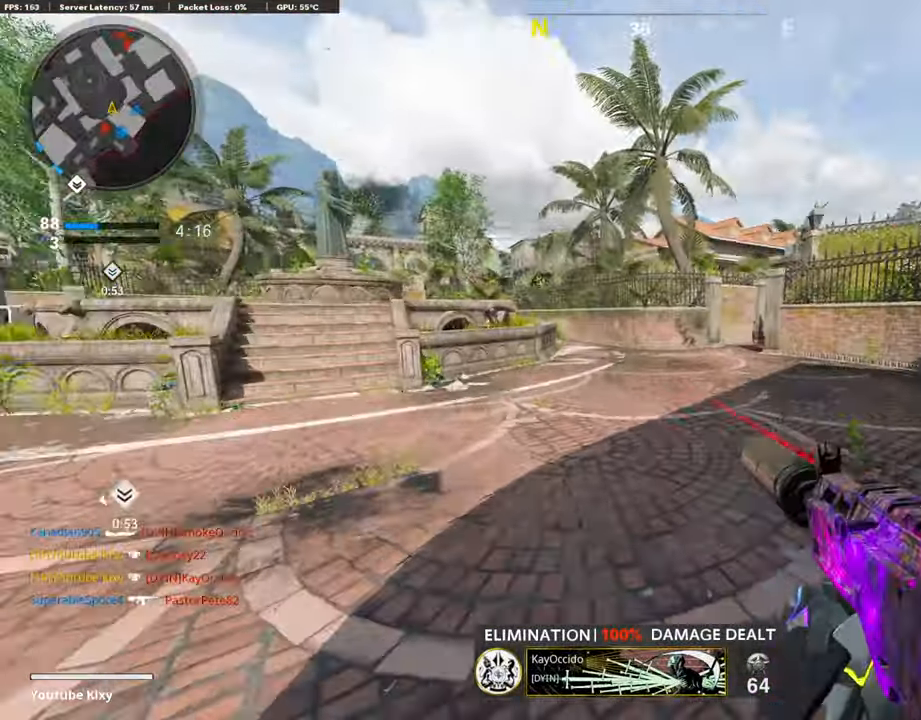
{"buttons": ["L3"], "left_stick": "up", "right_stick": "center", "events": [[67, "L3", "down"], [67, "left_stick", "up"], [371, "right_stick", "right"], [456, "right_stick", "center"]]}